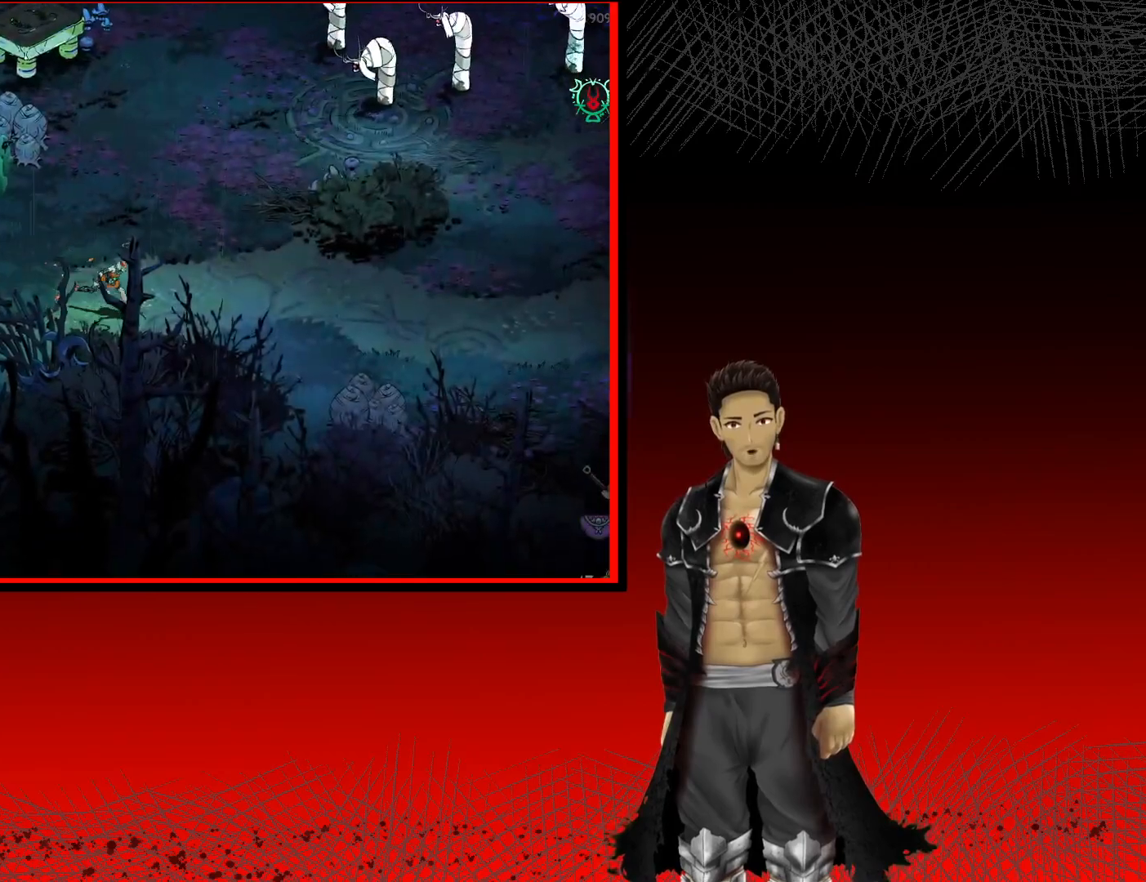
Gameplay with a controller (Xbox layout); each line is a JSON object with the inputs held at the frame after it. "events" lists button and stick changes between this image and that frame as [ms after this image, input, new state], when the widget could be followed in between. Not read: R3.
{"buttons": ["A"], "left_stick": "up-right", "right_stick": "center", "events": [[300, "left_stick", "up-right"], [367, "A", "down"]]}
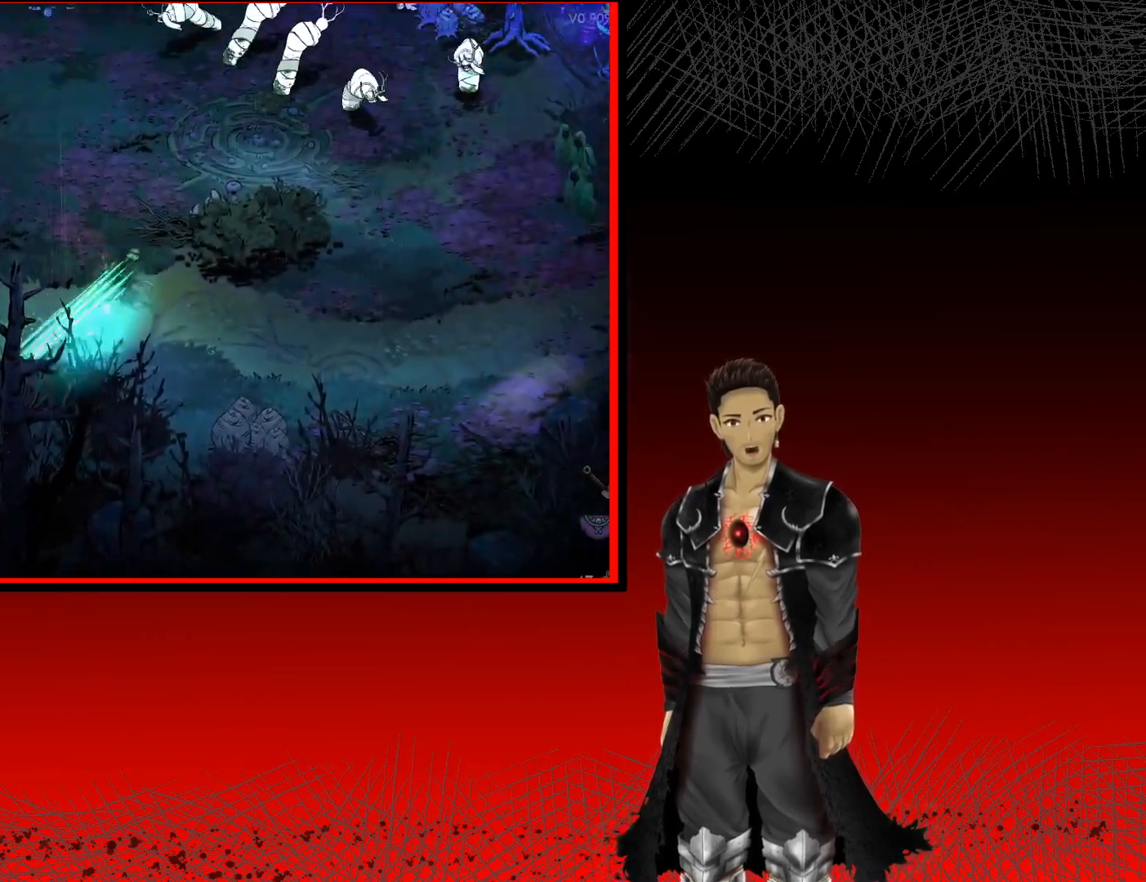
{"buttons": ["X"], "left_stick": "up", "right_stick": "center", "events": [[200, "X", "down"], [317, "A", "up"], [350, "X", "up"], [417, "left_stick", "up"], [433, "X", "down"]]}
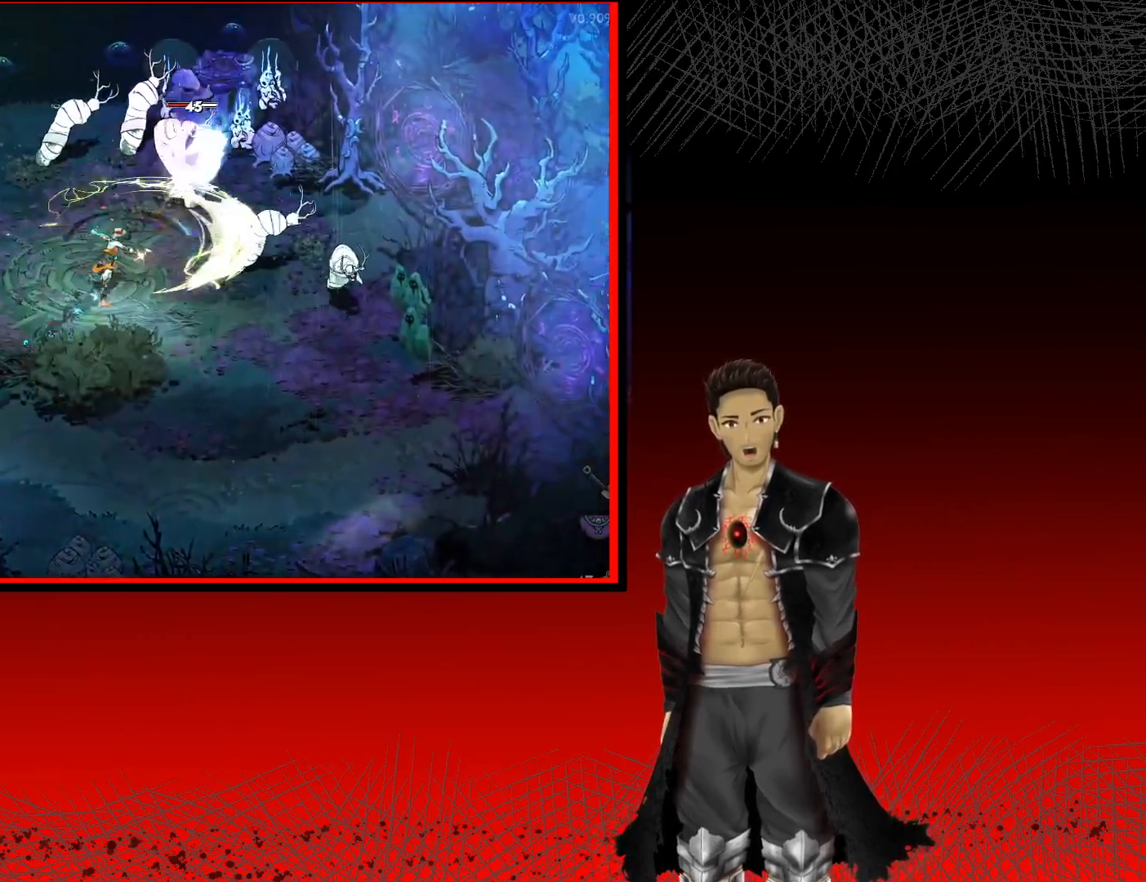
{"buttons": ["X"], "left_stick": "up", "right_stick": "center", "events": [[67, "X", "up"], [150, "X", "down"], [300, "X", "up"], [367, "X", "down"]]}
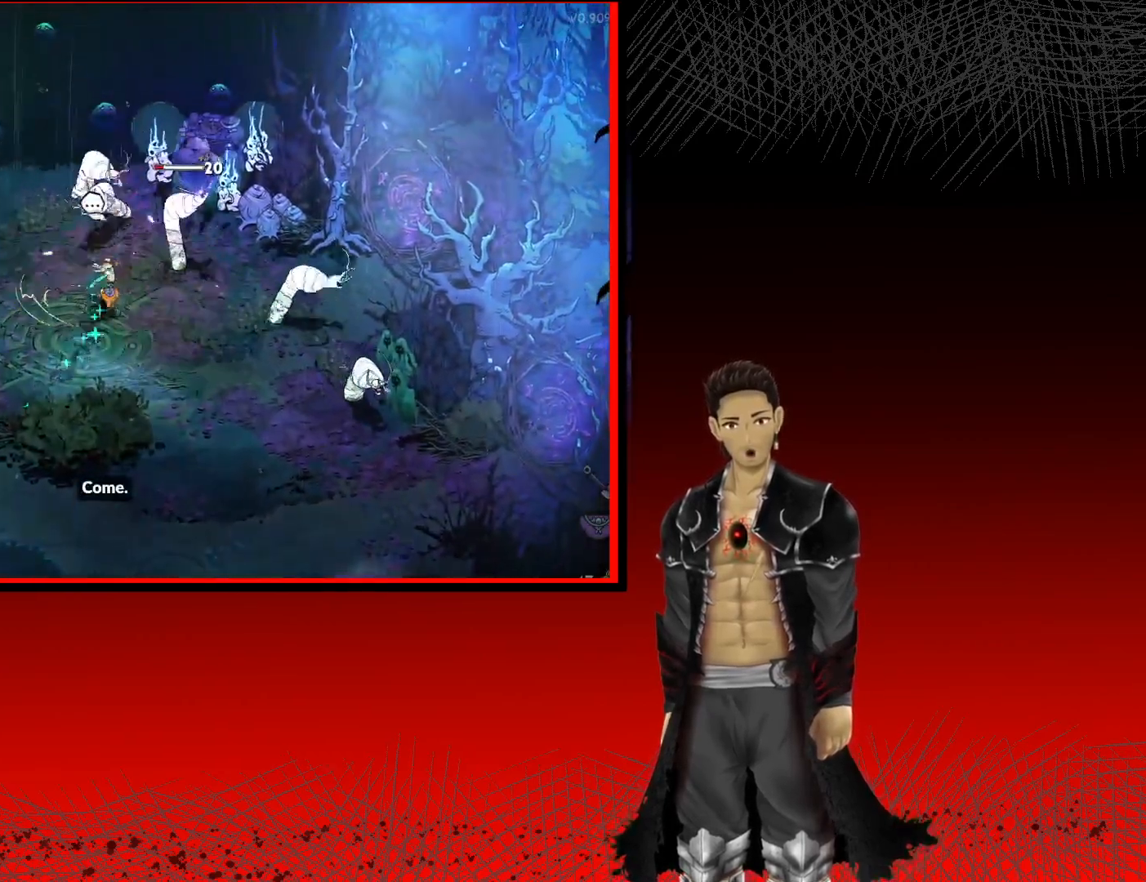
{"buttons": [], "left_stick": "up", "right_stick": "center", "events": [[33, "X", "up"], [117, "X", "down"], [250, "X", "up"], [333, "X", "down"], [483, "X", "up"]]}
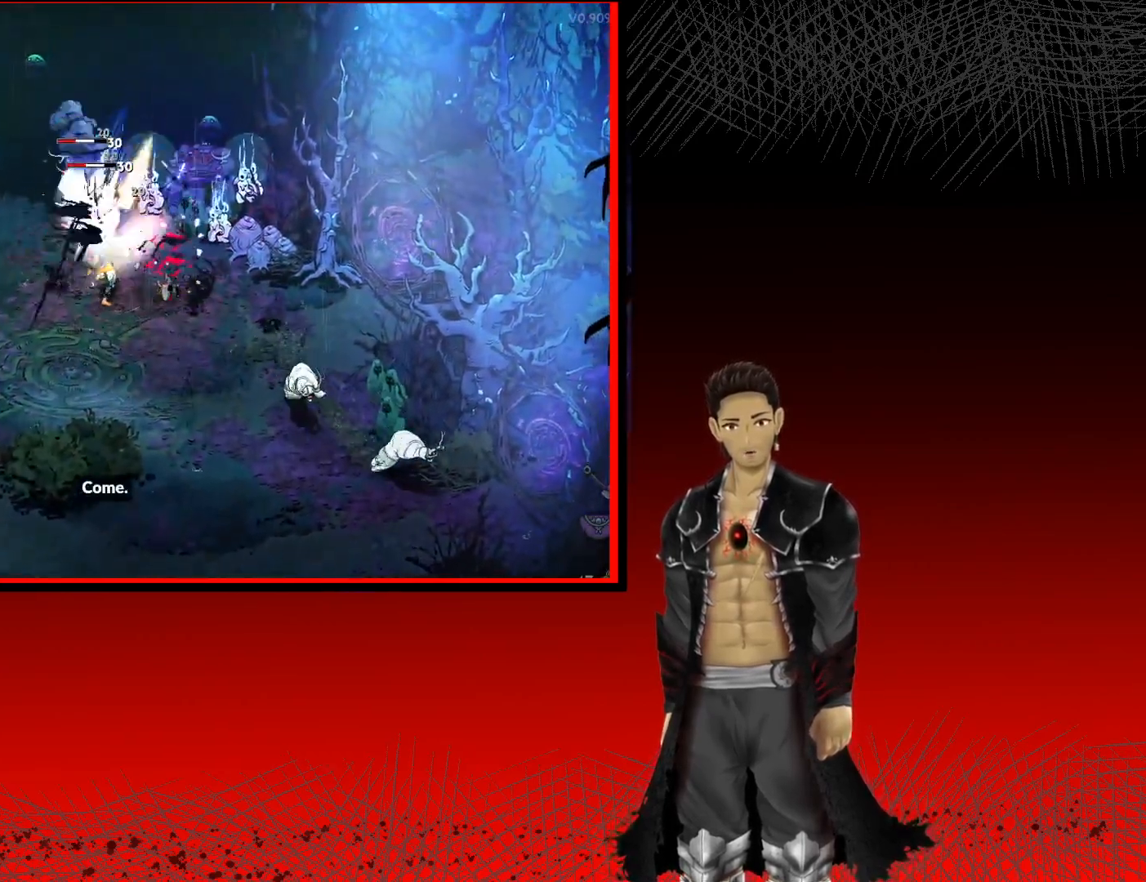
{"buttons": [], "left_stick": "up", "right_stick": "center", "events": [[83, "X", "down"], [217, "X", "up"], [317, "X", "down"], [450, "X", "up"]]}
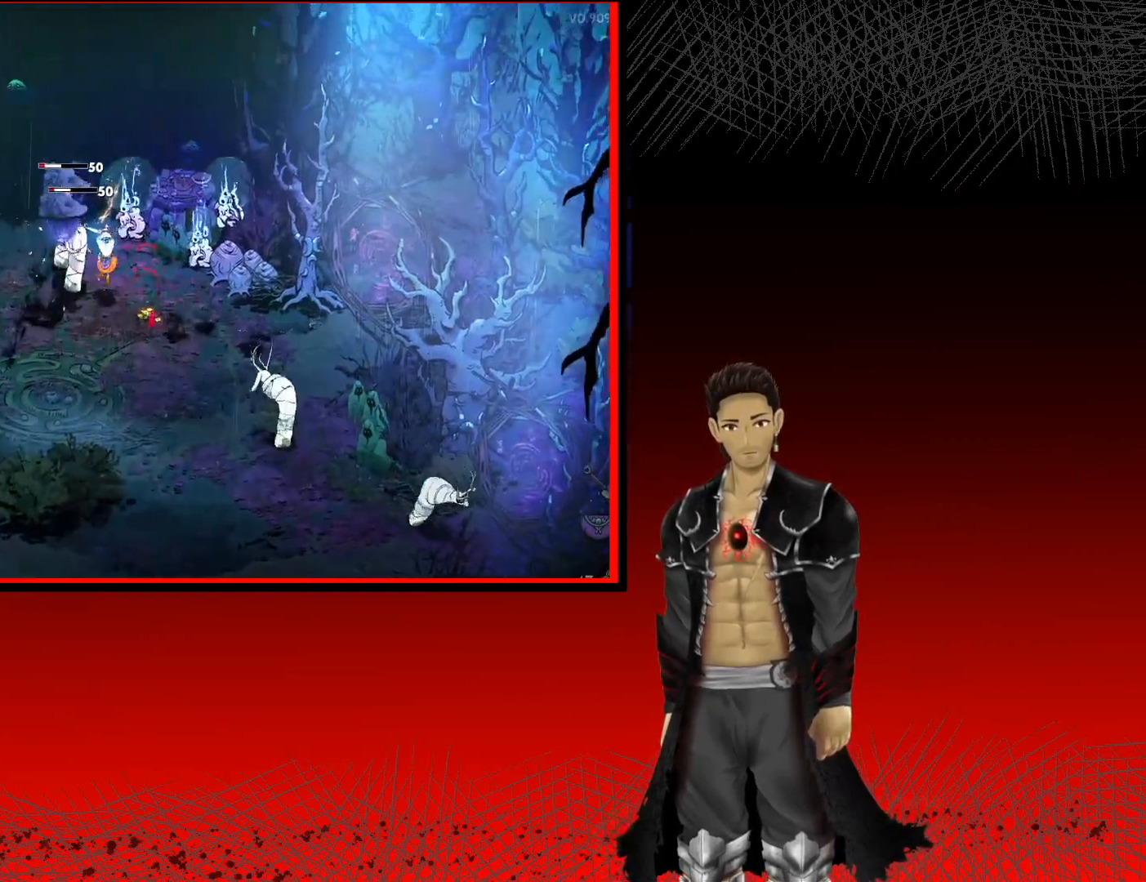
{"buttons": [], "left_stick": "left", "right_stick": "center", "events": [[33, "X", "down"], [67, "left_stick", "up-left"], [183, "X", "up"], [317, "X", "down"], [400, "left_stick", "left"], [467, "X", "up"]]}
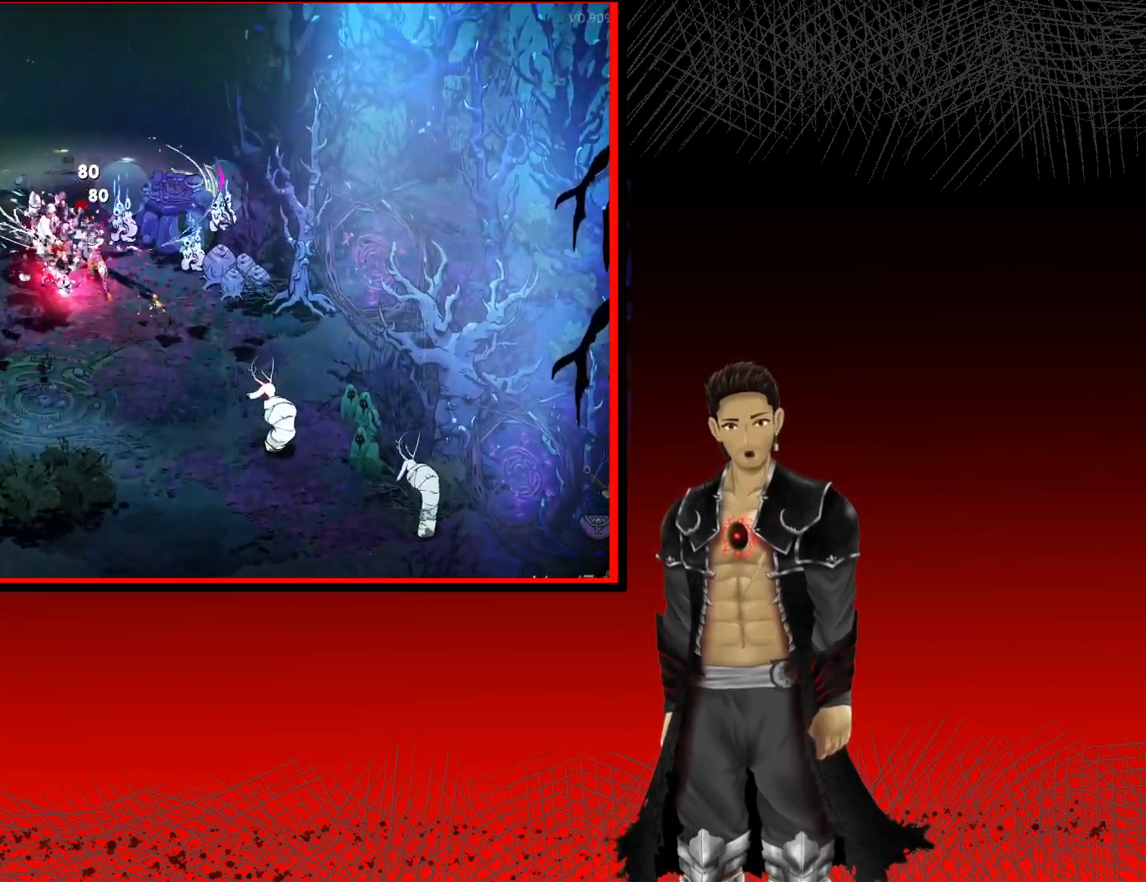
{"buttons": ["A", "X"], "left_stick": "down-right", "right_stick": "center", "events": [[83, "left_stick", "down"], [200, "left_stick", "down-right"], [250, "A", "down"], [483, "X", "down"]]}
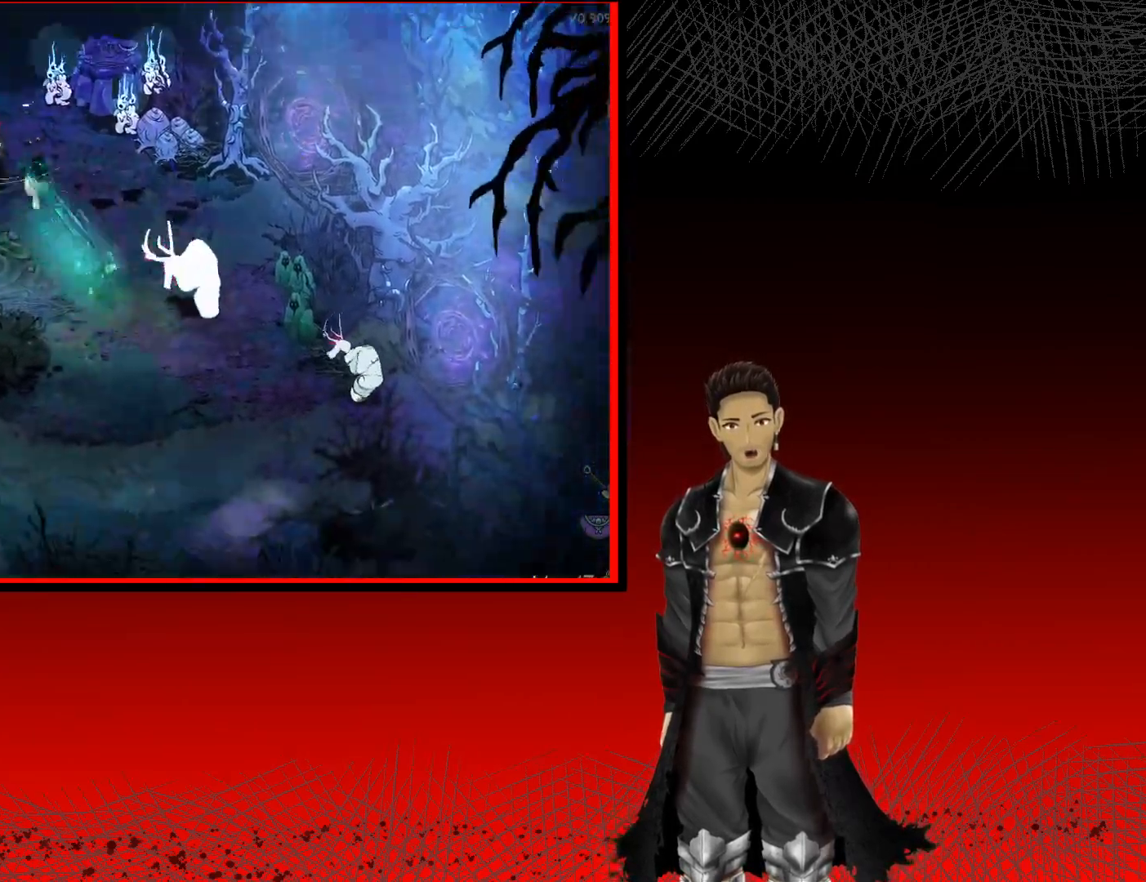
{"buttons": ["X"], "left_stick": "right", "right_stick": "center", "events": [[33, "A", "up"], [67, "left_stick", "right"], [133, "X", "up"], [217, "X", "down"], [367, "X", "up"], [483, "X", "down"]]}
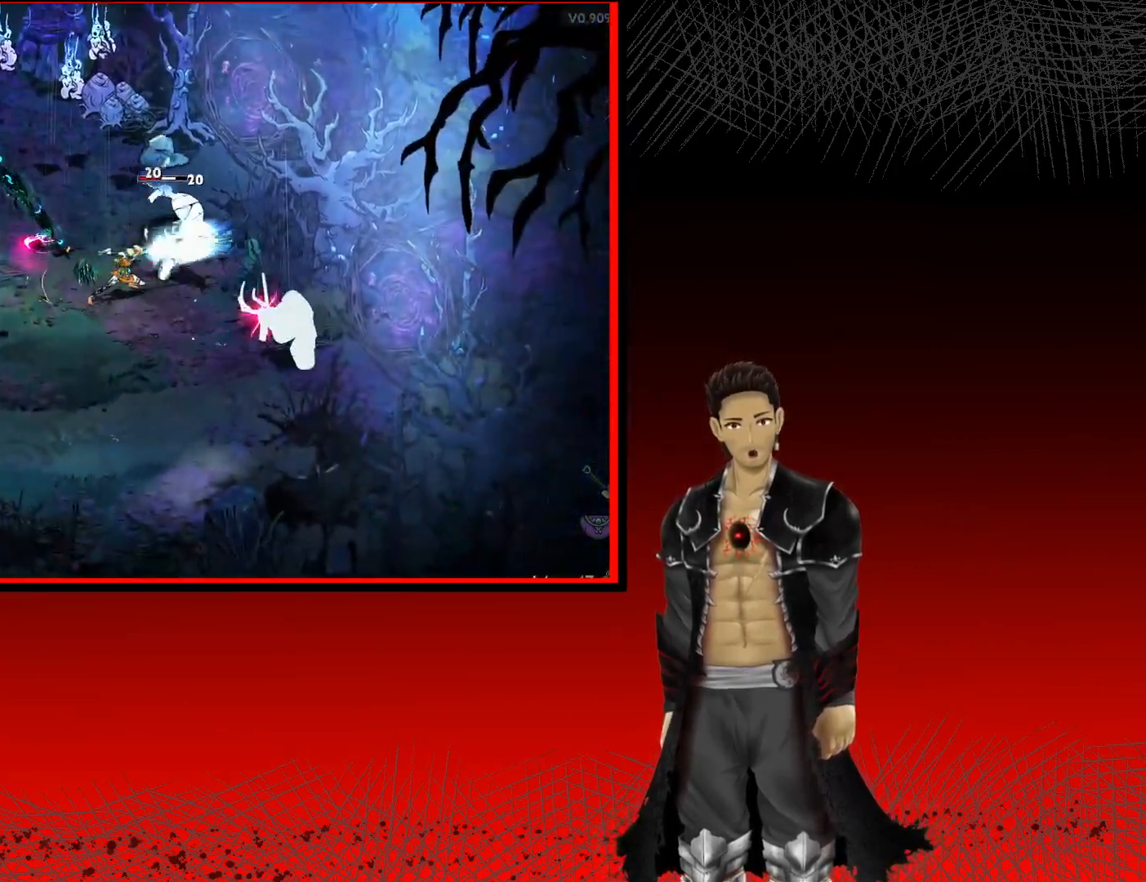
{"buttons": ["X"], "left_stick": "right", "right_stick": "center", "events": [[117, "X", "up"], [233, "X", "down"], [350, "X", "up"], [450, "X", "down"]]}
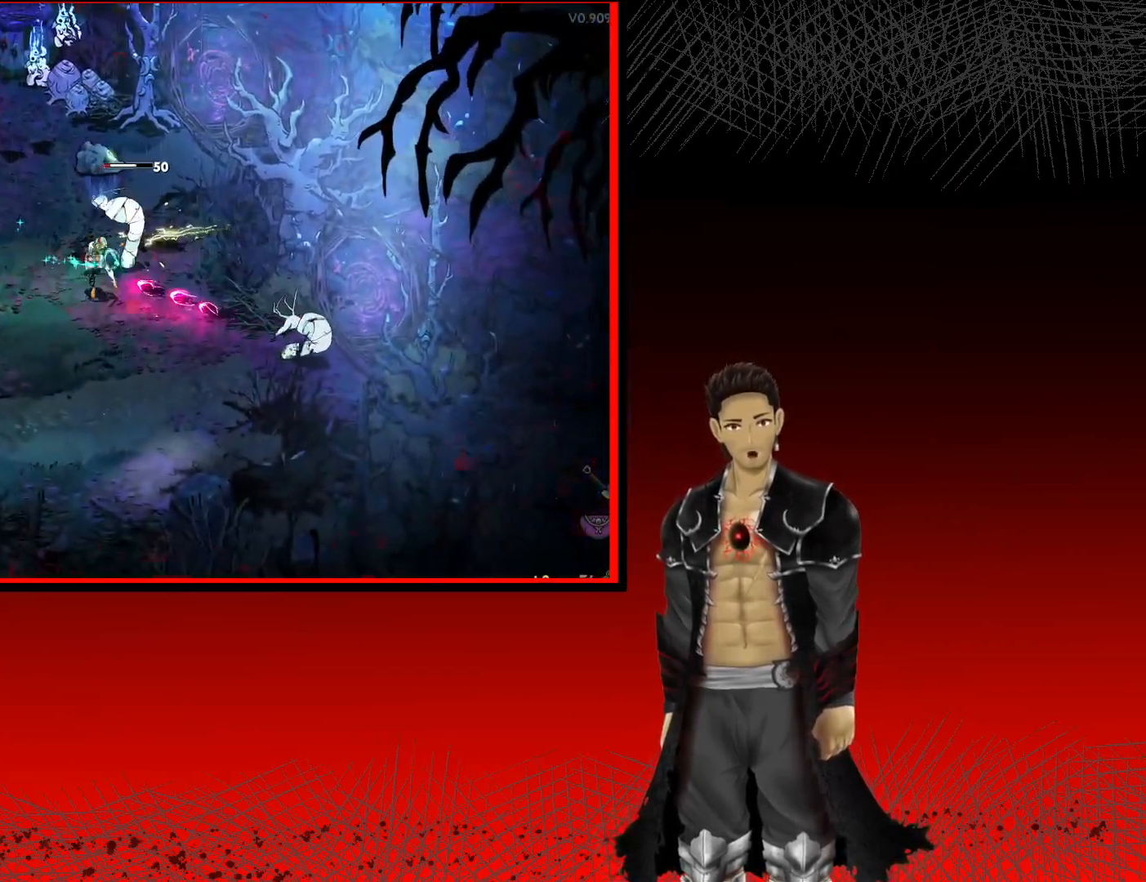
{"buttons": ["X"], "left_stick": "right", "right_stick": "center", "events": [[117, "X", "up"], [200, "X", "down"], [333, "X", "up"], [450, "X", "down"]]}
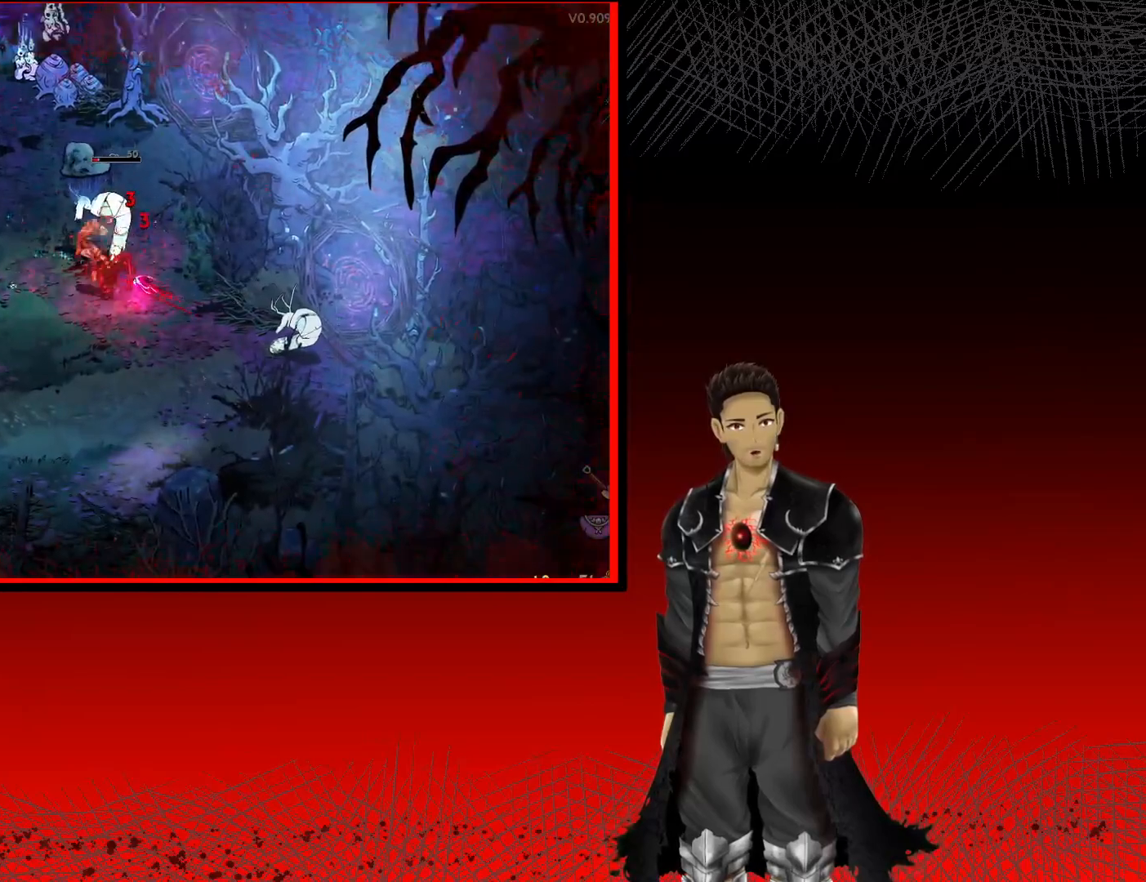
{"buttons": [], "left_stick": "right", "right_stick": "center", "events": [[83, "X", "up"], [217, "X", "down"], [383, "X", "up"]]}
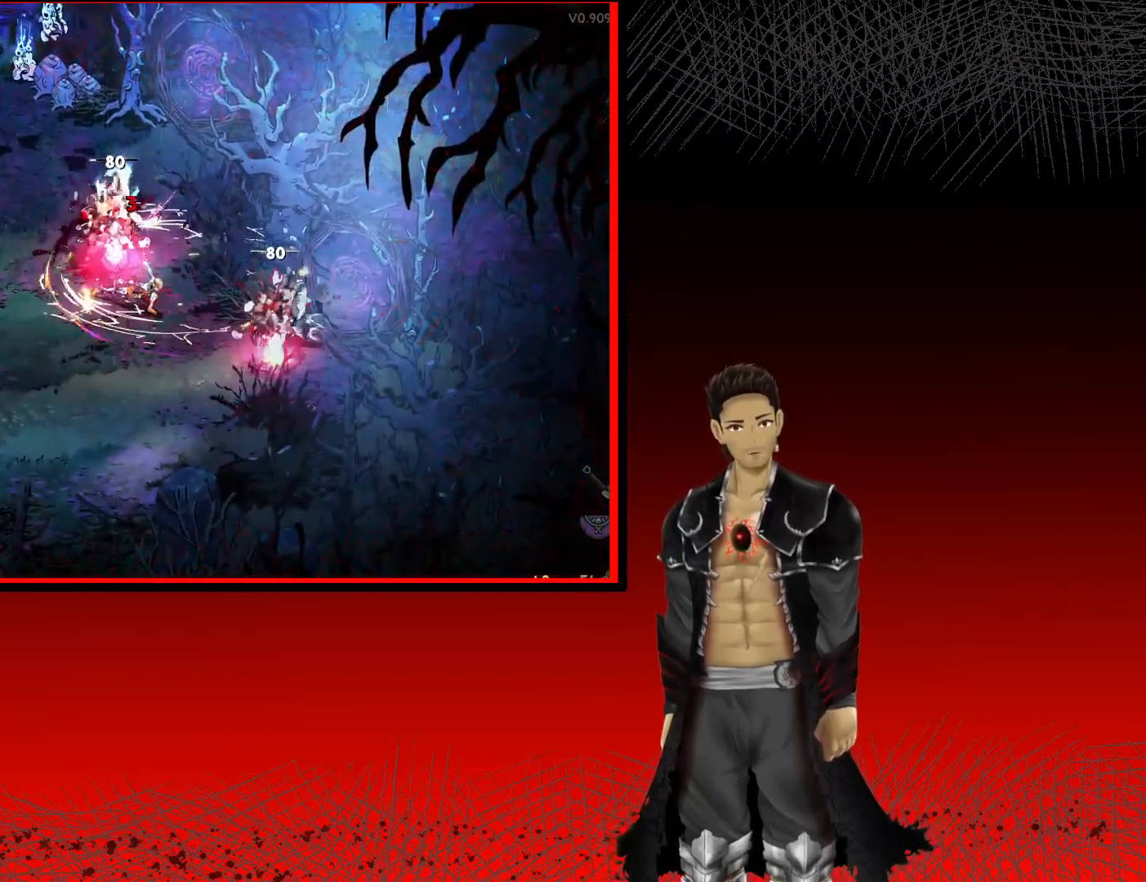
{"buttons": [], "left_stick": "down-right", "right_stick": "center", "events": [[400, "left_stick", "down-right"]]}
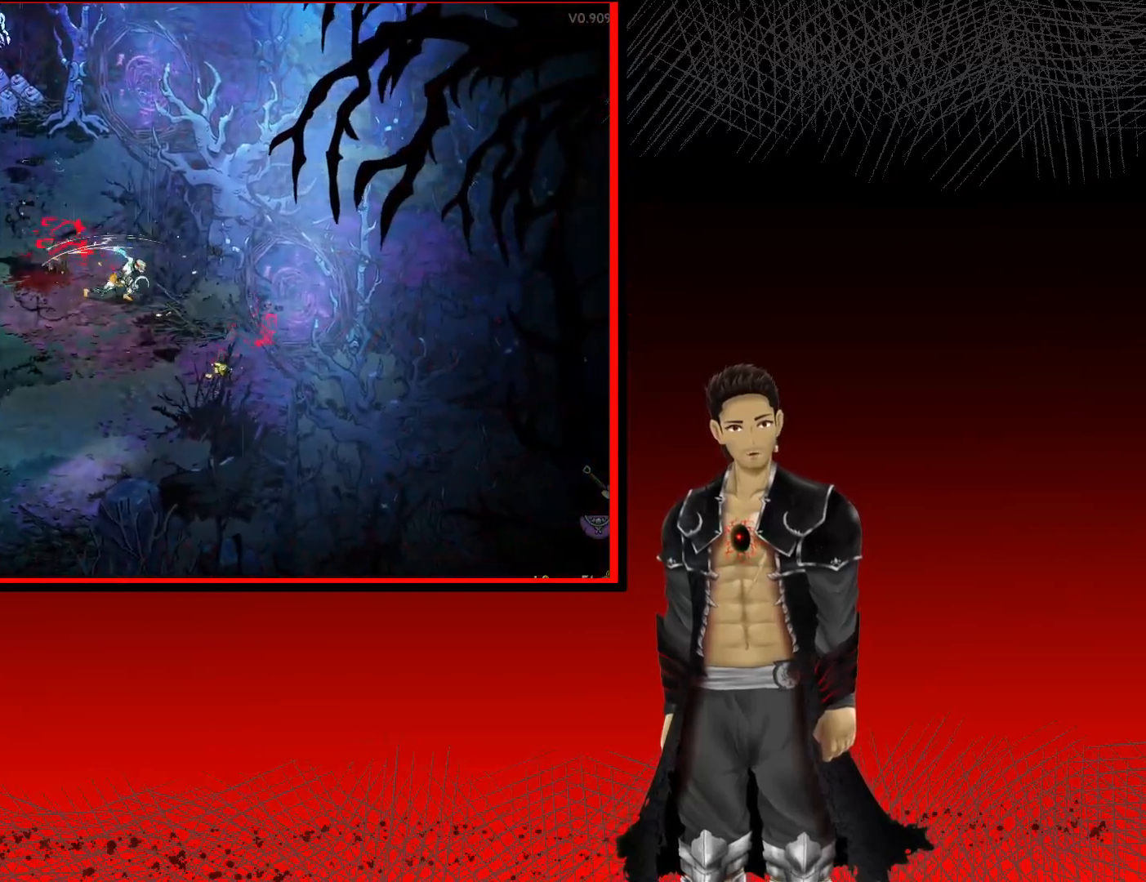
{"buttons": [], "left_stick": "right", "right_stick": "center", "events": [[33, "left_stick", "down"], [367, "left_stick", "right"]]}
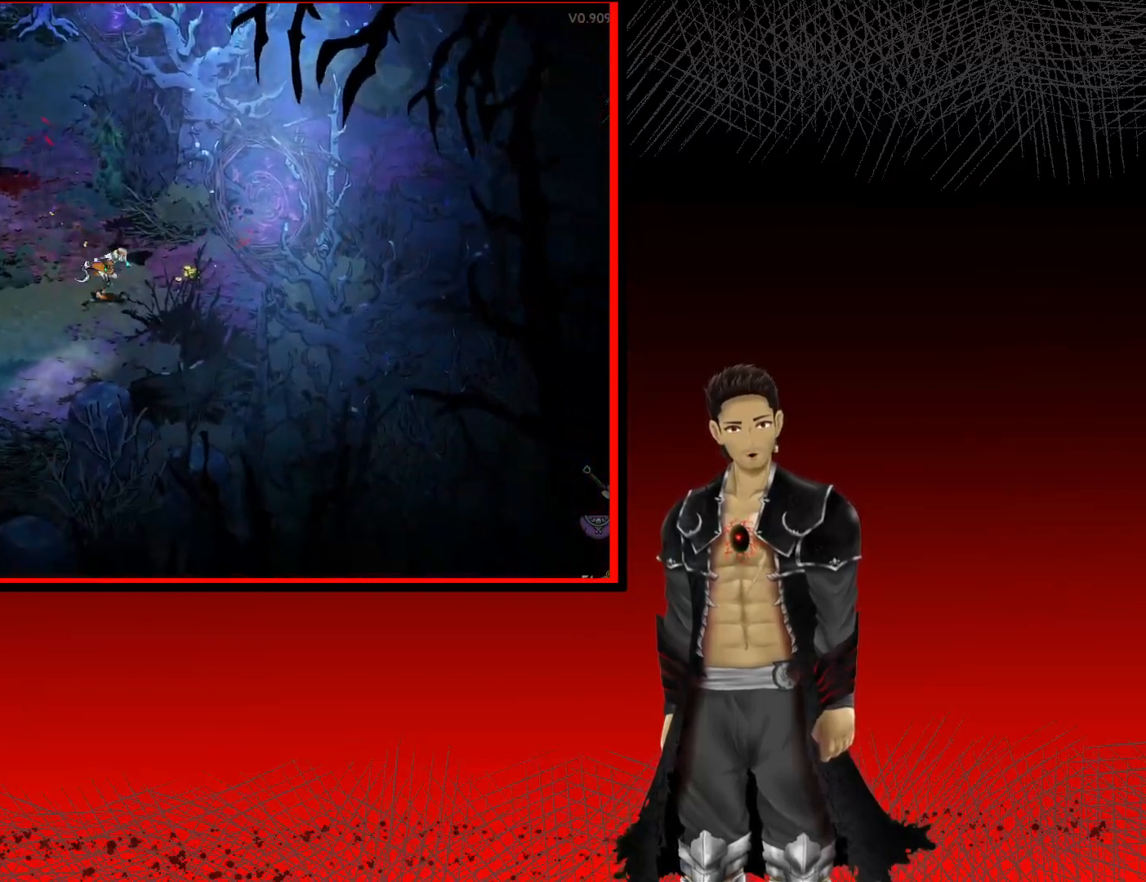
{"buttons": [], "left_stick": "up-left", "right_stick": "center", "events": [[167, "left_stick", "up-right"], [350, "left_stick", "up-left"]]}
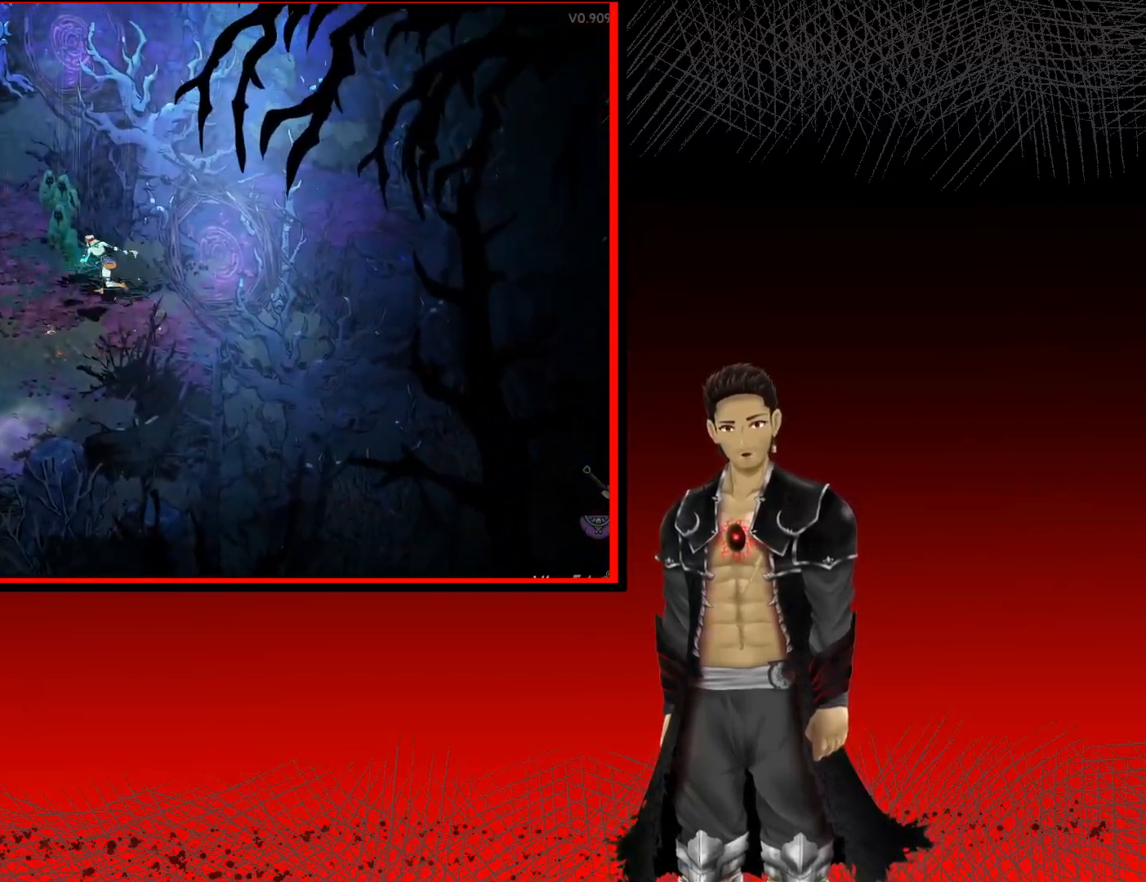
{"buttons": ["A"], "left_stick": "up-left", "right_stick": "center", "events": [[417, "A", "down"]]}
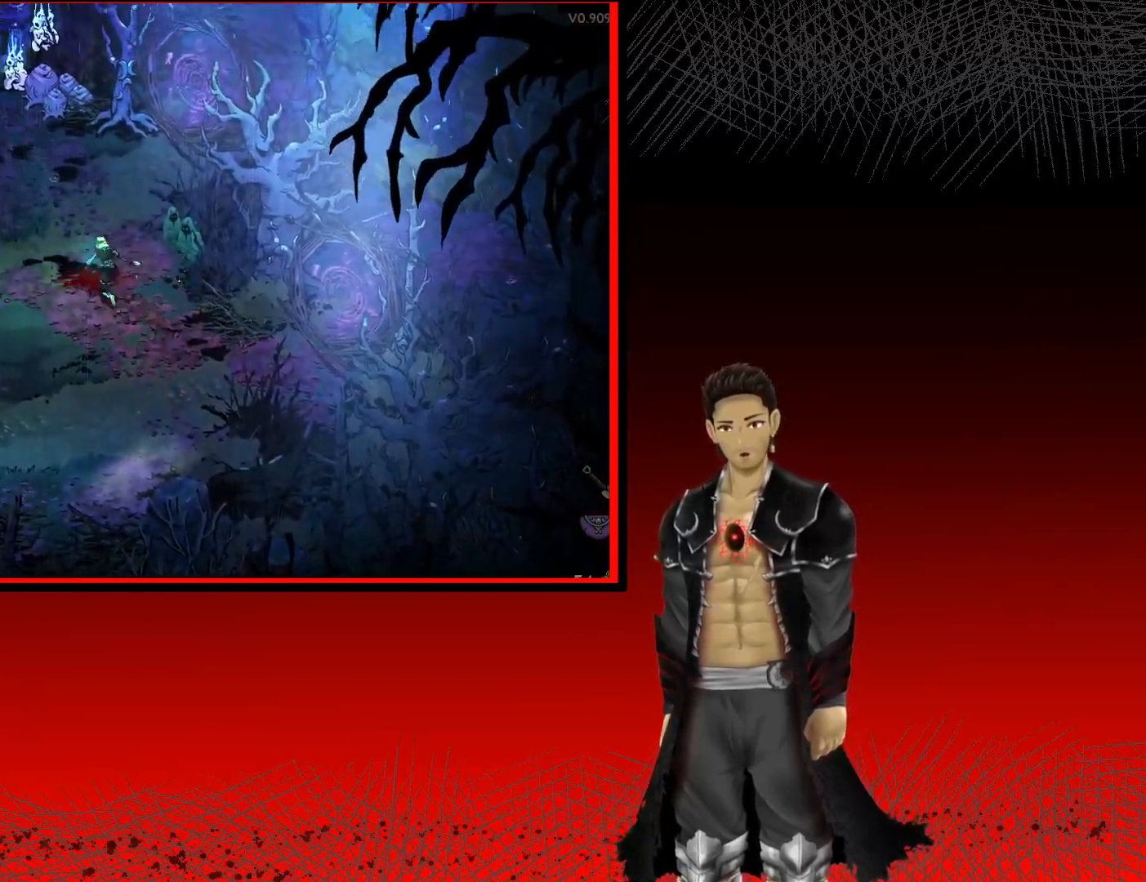
{"buttons": ["A"], "left_stick": "left", "right_stick": "center", "events": [[250, "X", "down"], [283, "left_stick", "left"], [483, "X", "up"]]}
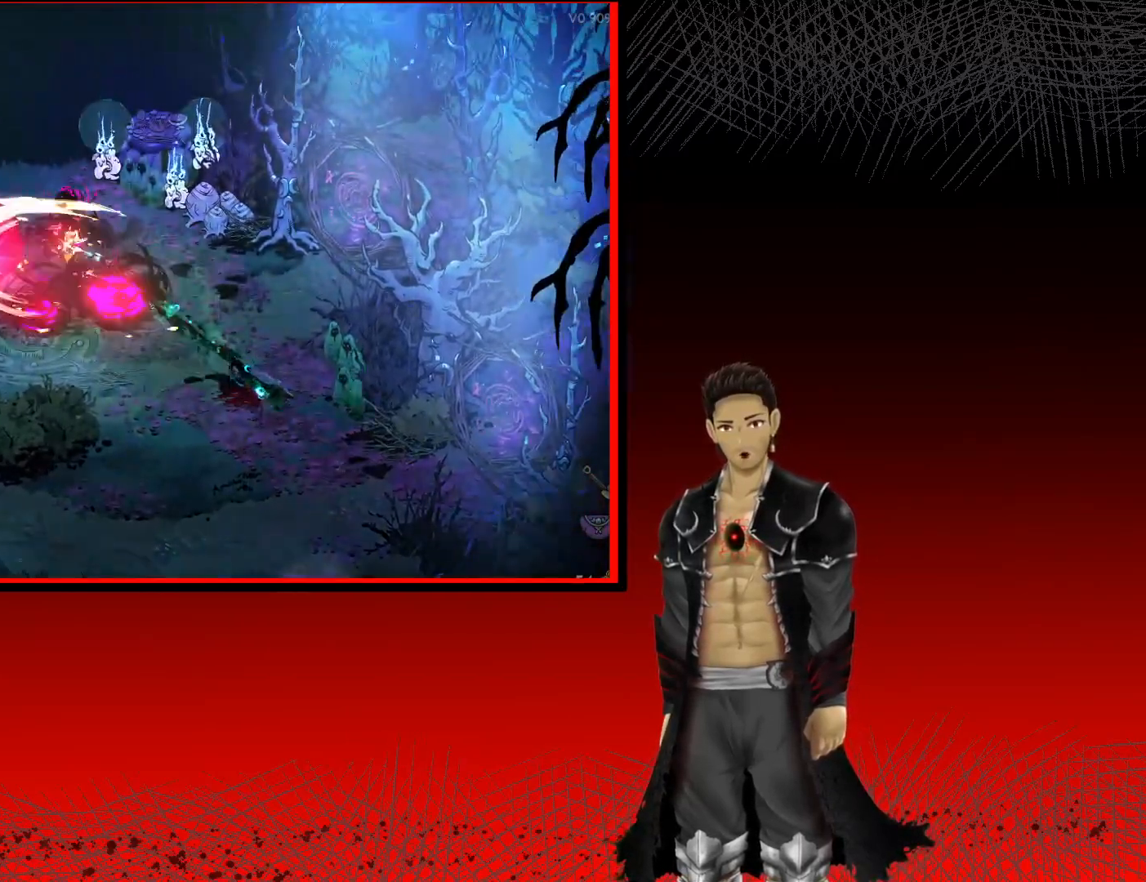
{"buttons": [], "left_stick": "up-left", "right_stick": "center", "events": [[100, "A", "up"], [133, "X", "down"], [267, "X", "up"], [300, "left_stick", "up-left"], [350, "X", "down"], [483, "X", "up"]]}
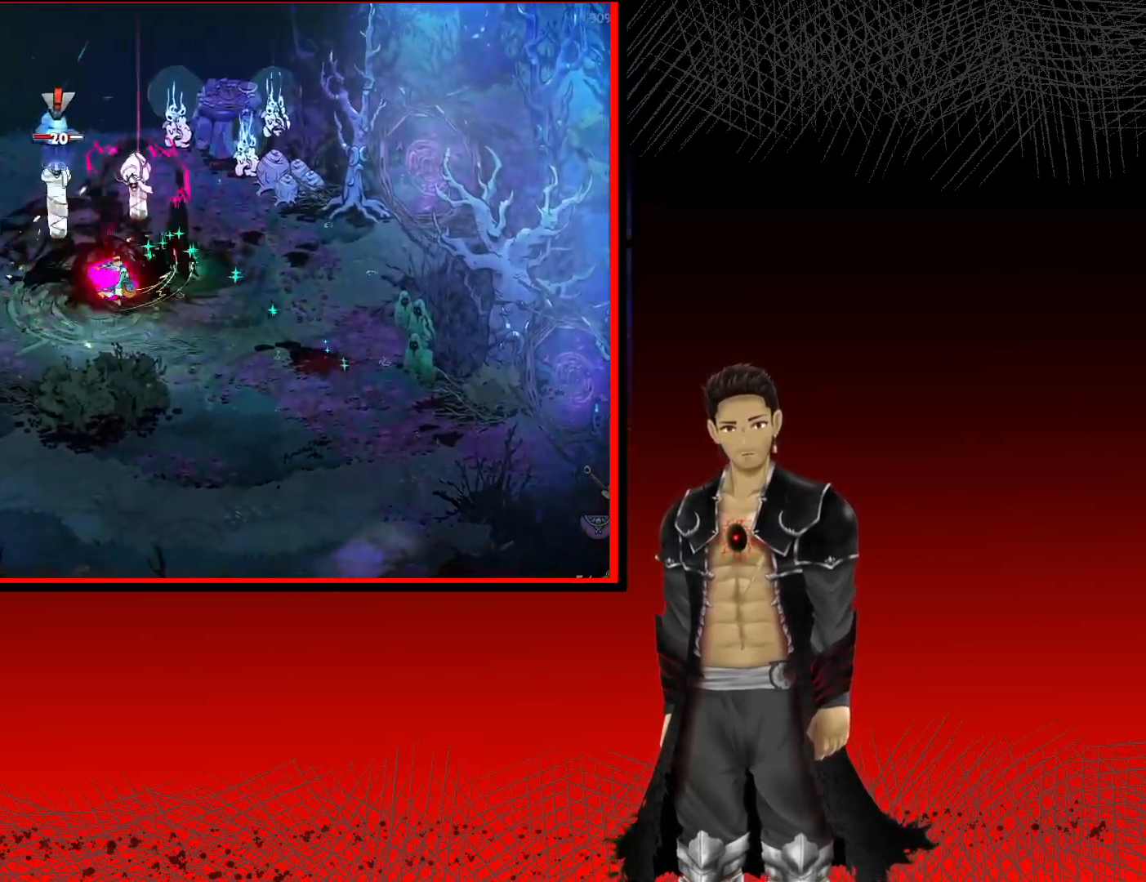
{"buttons": [], "left_stick": "up", "right_stick": "center", "events": [[67, "left_stick", "up"], [83, "X", "down"], [233, "X", "up"], [317, "X", "down"], [467, "X", "up"]]}
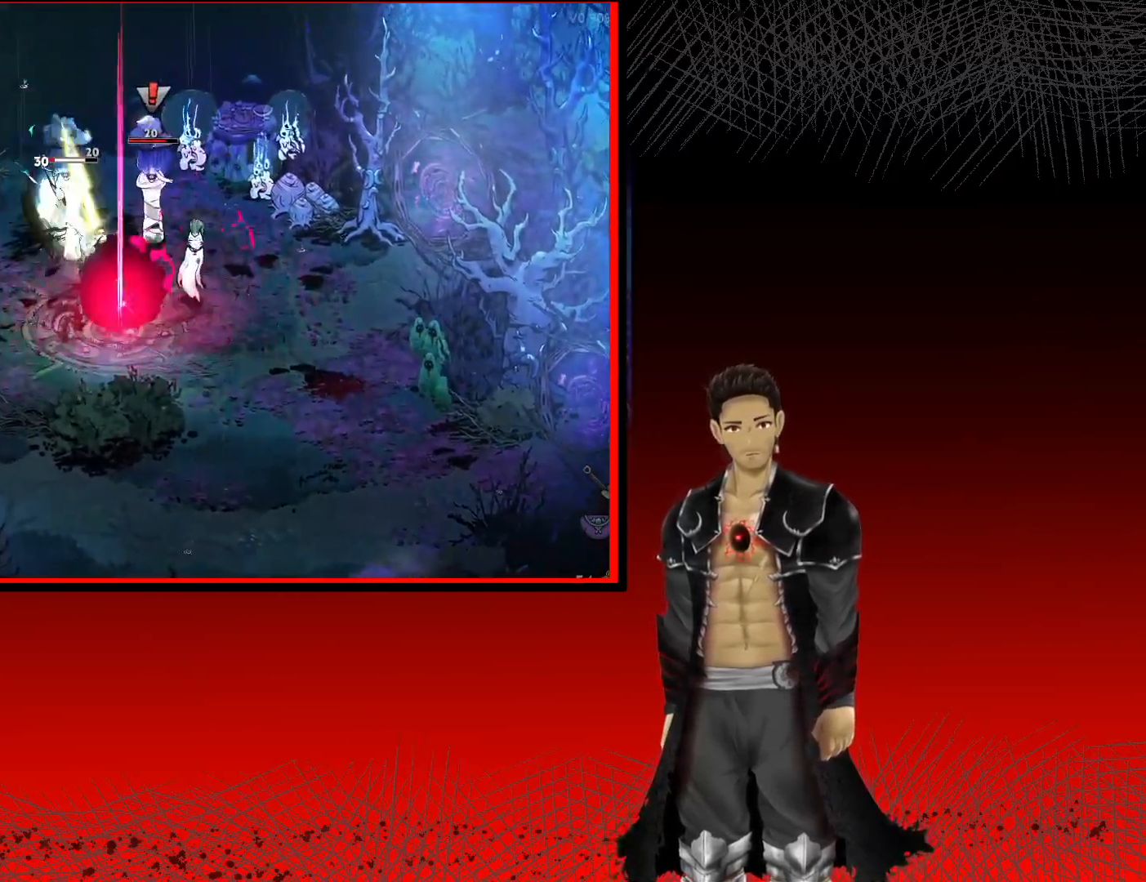
{"buttons": ["X"], "left_stick": "right", "right_stick": "center", "events": [[67, "X", "down"], [167, "left_stick", "up-right"], [200, "X", "up"], [300, "X", "down"], [433, "X", "up"], [467, "left_stick", "right"], [500, "X", "down"]]}
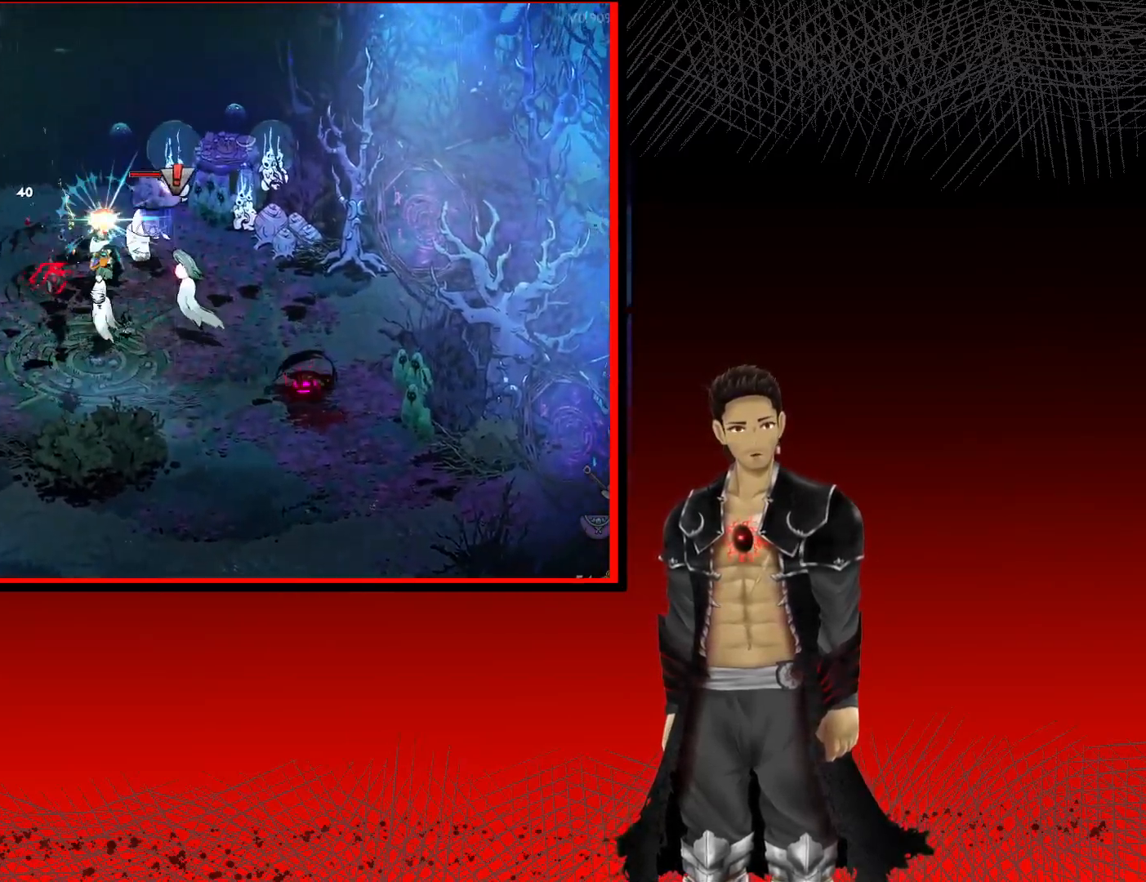
{"buttons": [], "left_stick": "down-right", "right_stick": "center", "events": [[150, "left_stick", "down-right"], [167, "X", "up"], [267, "X", "down"], [433, "X", "up"]]}
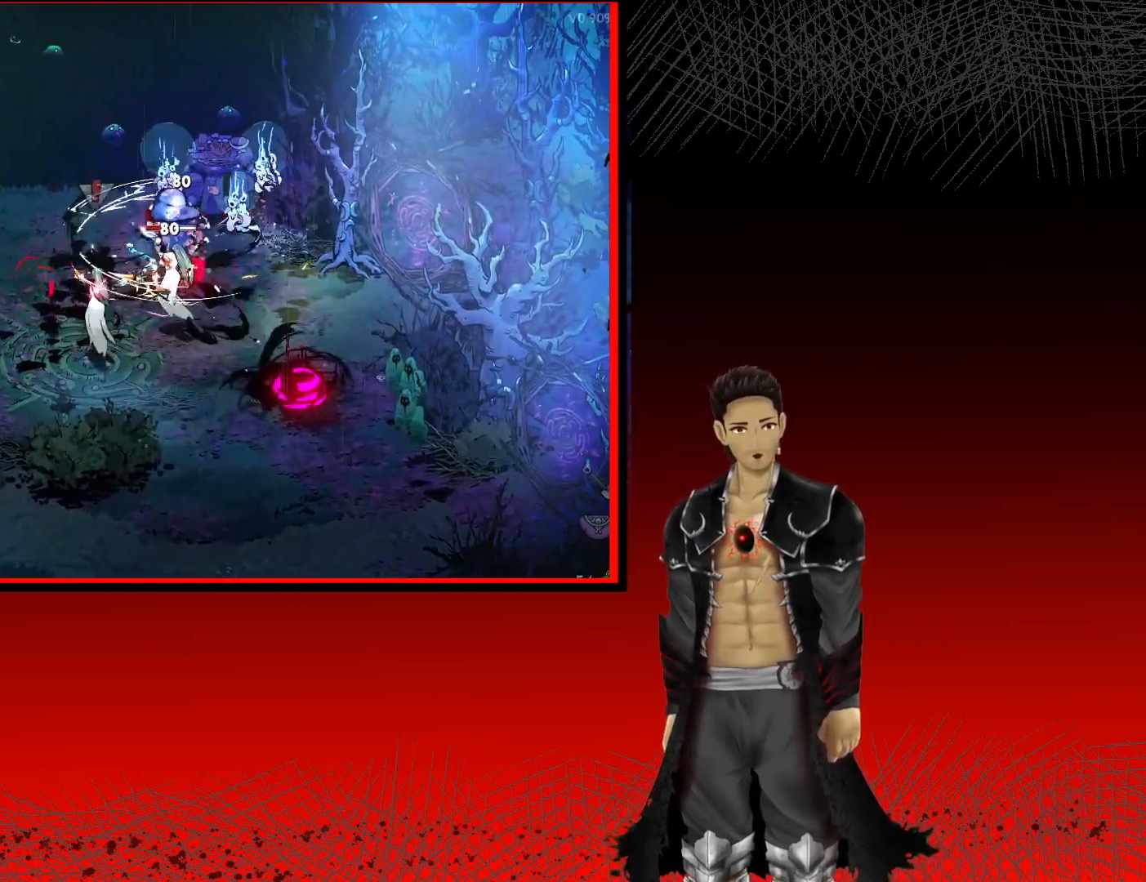
{"buttons": ["A", "X"], "left_stick": "down", "right_stick": "center", "events": [[167, "A", "down"], [183, "X", "down"], [333, "X", "up"], [417, "left_stick", "down"], [433, "X", "down"]]}
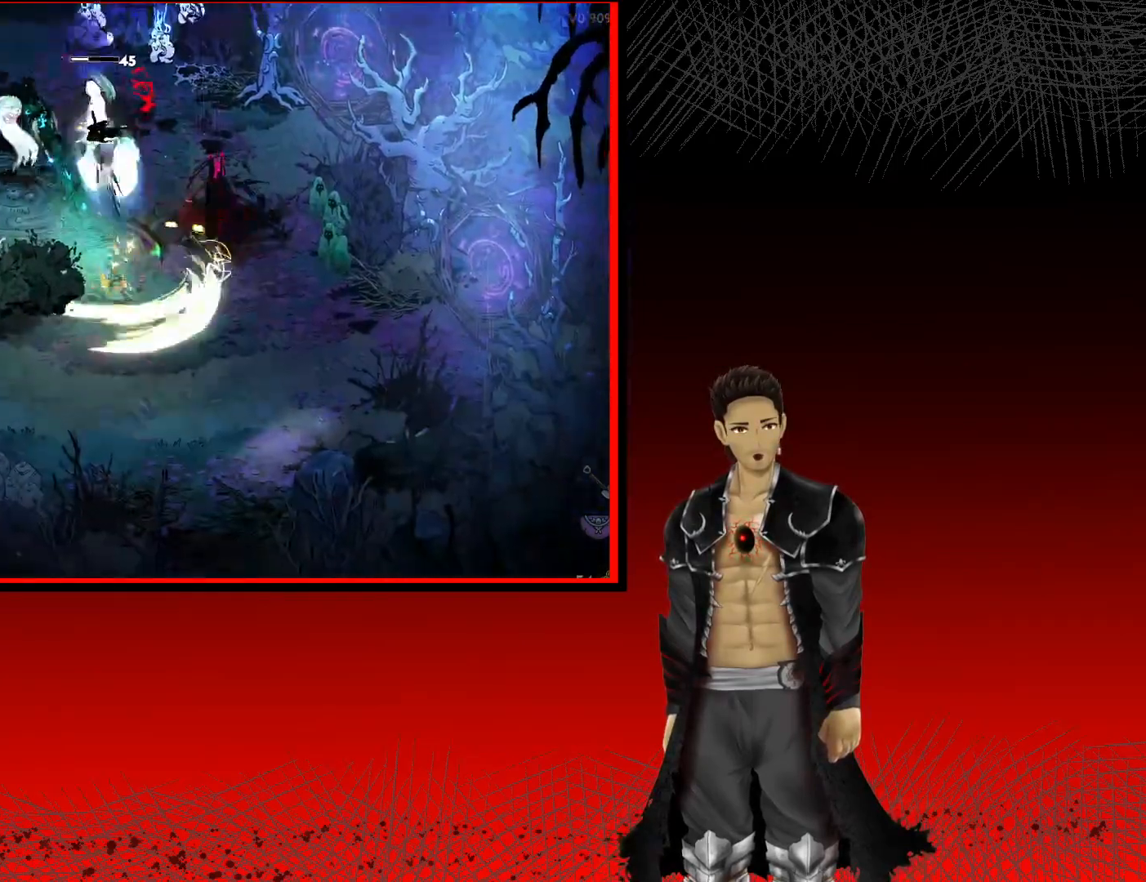
{"buttons": ["X"], "left_stick": "up", "right_stick": "center", "events": [[67, "X", "up"], [117, "A", "up"], [167, "left_stick", "up-left"], [217, "left_stick", "up"], [233, "X", "down"], [350, "X", "up"], [467, "X", "down"]]}
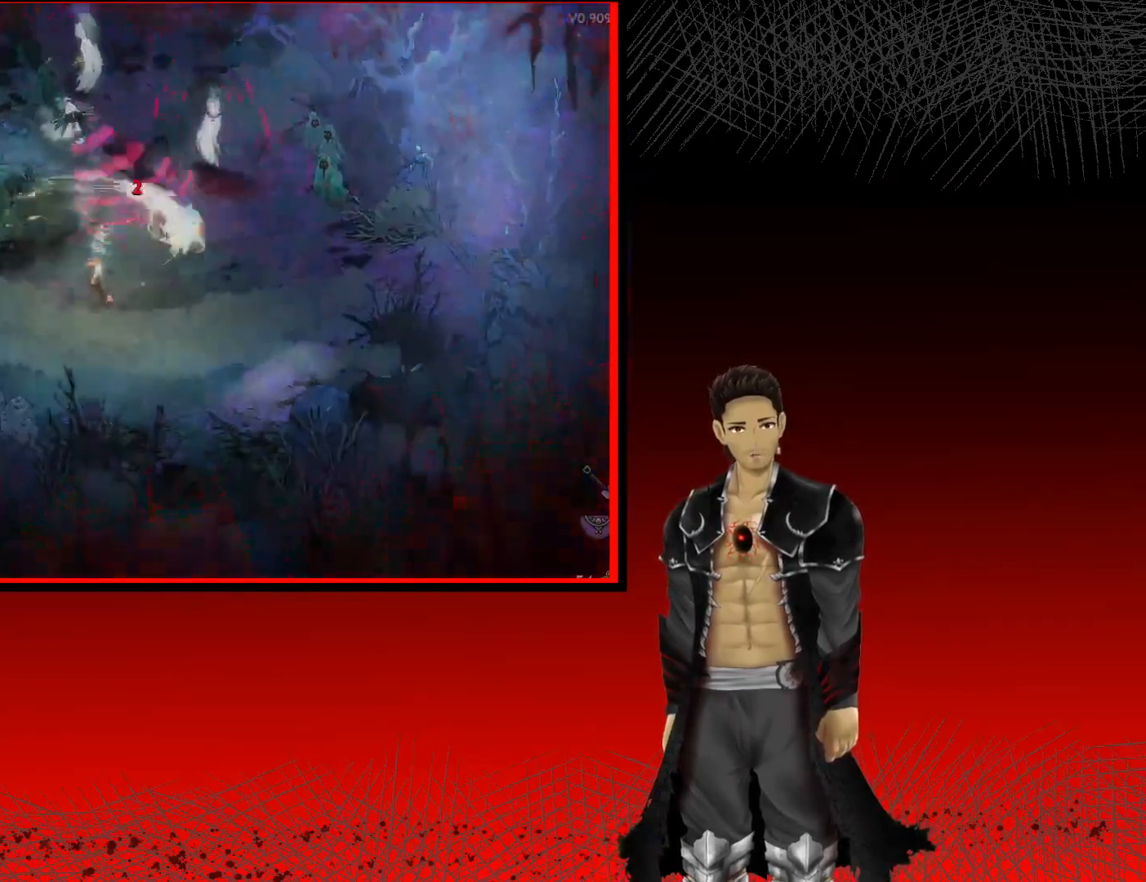
{"buttons": ["X"], "left_stick": "up", "right_stick": "center", "events": [[100, "X", "up"], [200, "X", "down"], [333, "X", "up"], [433, "X", "down"]]}
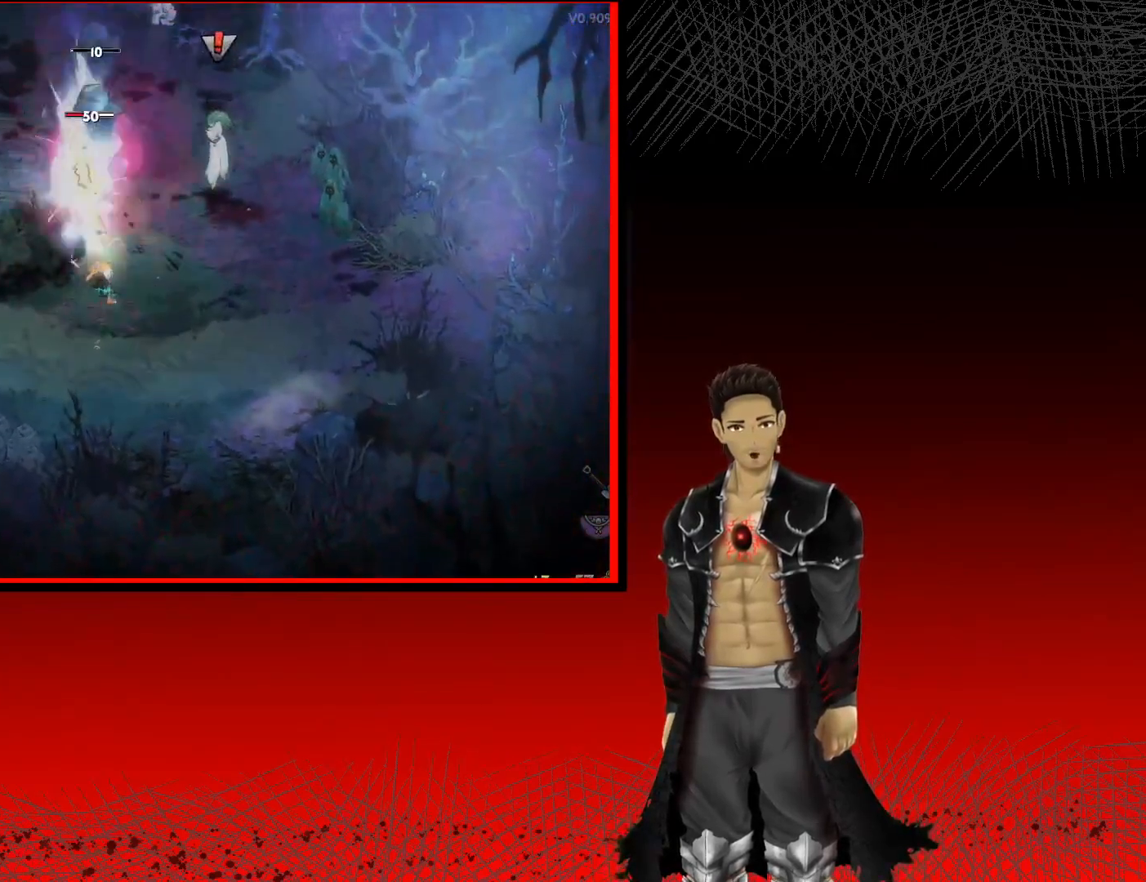
{"buttons": ["X"], "left_stick": "up-right", "right_stick": "center", "events": [[67, "X", "up"], [167, "X", "down"], [300, "X", "up"], [400, "X", "down"], [467, "left_stick", "up-right"]]}
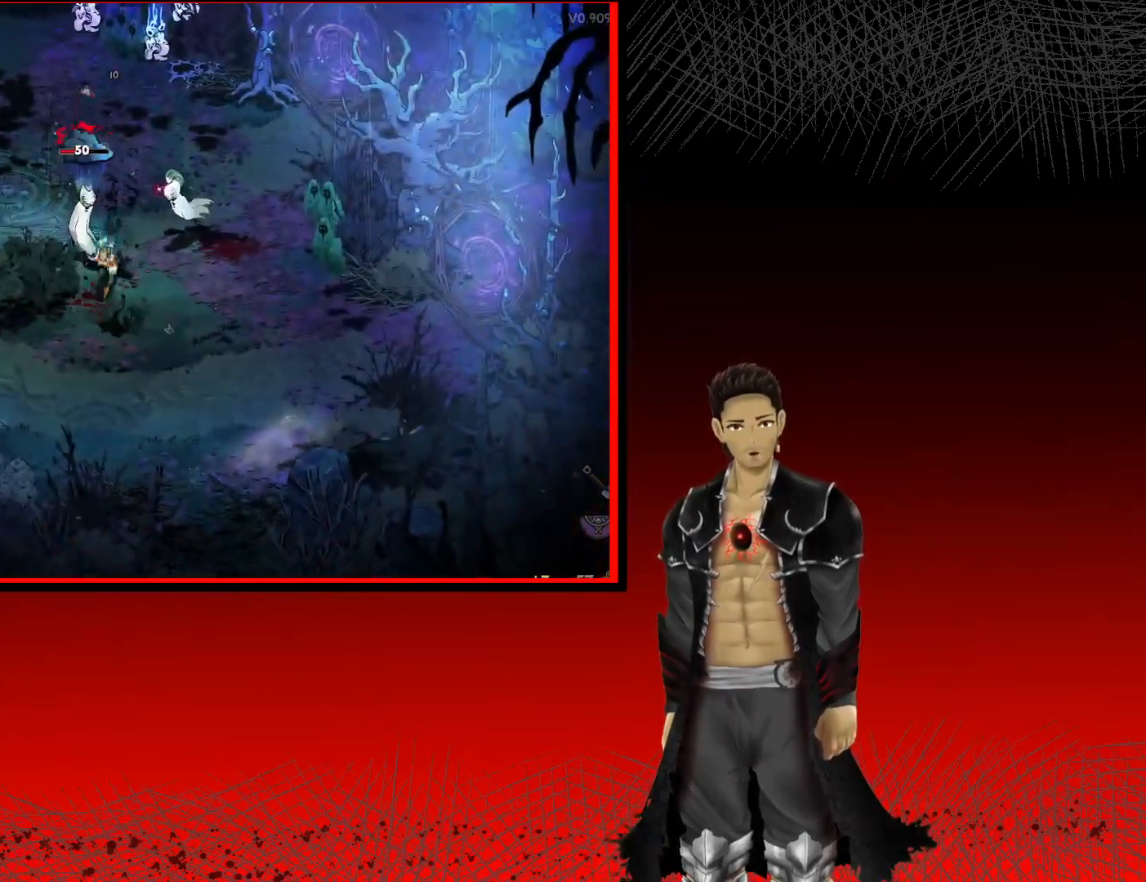
{"buttons": ["X"], "left_stick": "up-right", "right_stick": "center", "events": [[50, "X", "up"], [167, "X", "down"], [300, "X", "up"], [400, "X", "down"]]}
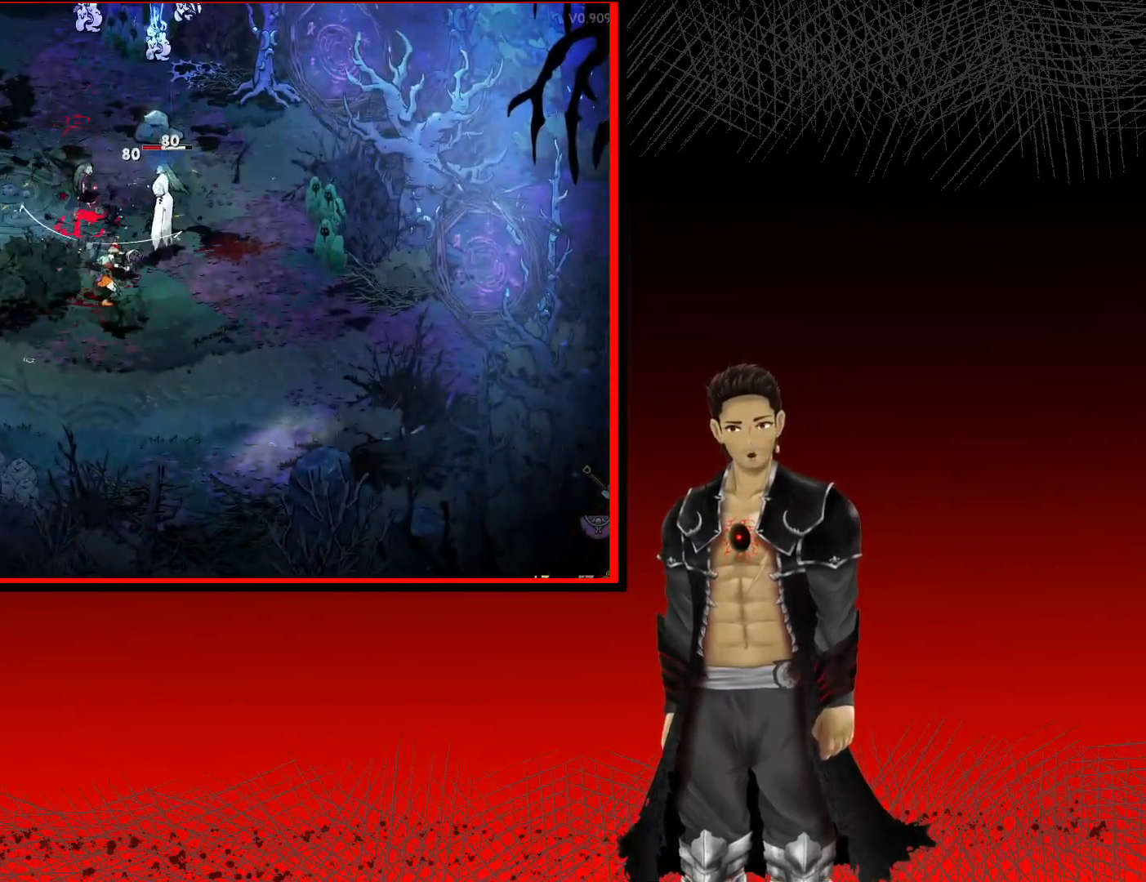
{"buttons": ["X"], "left_stick": "up-right", "right_stick": "center", "events": [[50, "X", "up"], [167, "X", "down"], [333, "X", "up"], [433, "X", "down"]]}
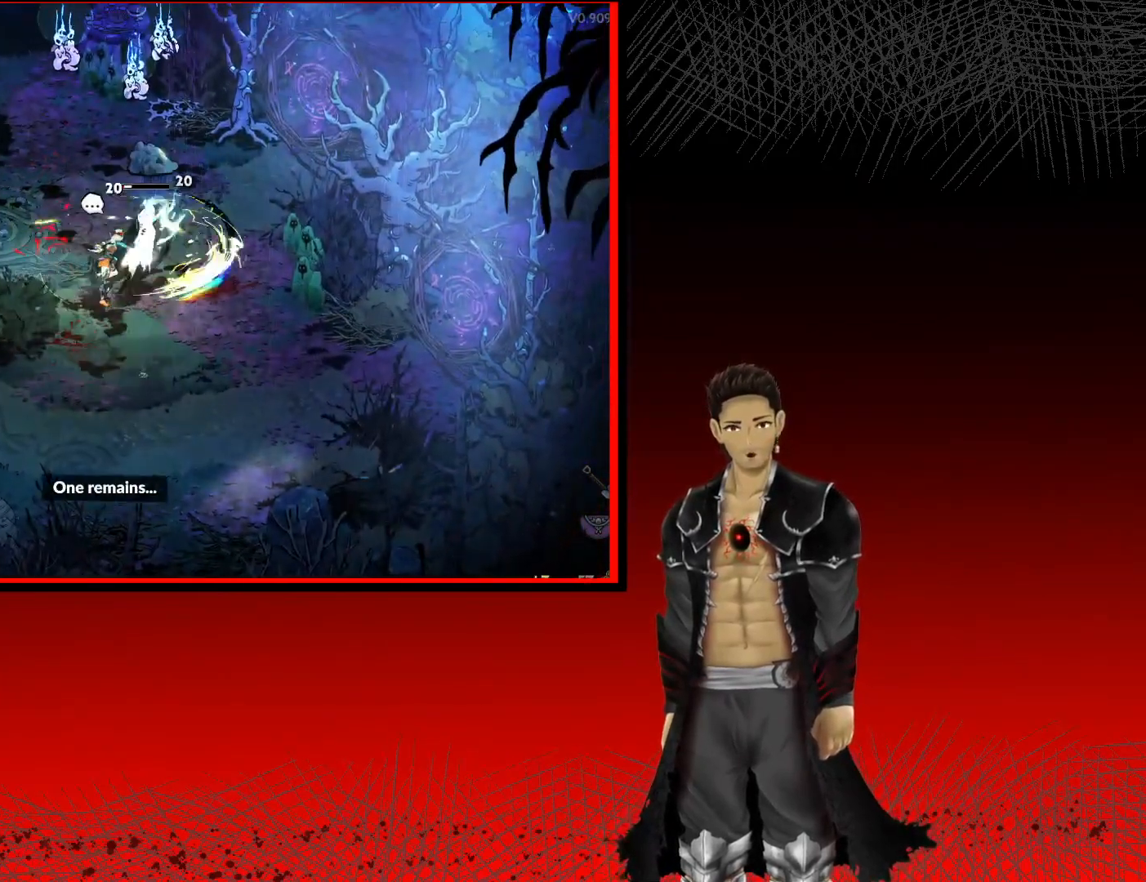
{"buttons": [], "left_stick": "center", "right_stick": "center", "events": [[100, "X", "up"], [450, "left_stick", "center"]]}
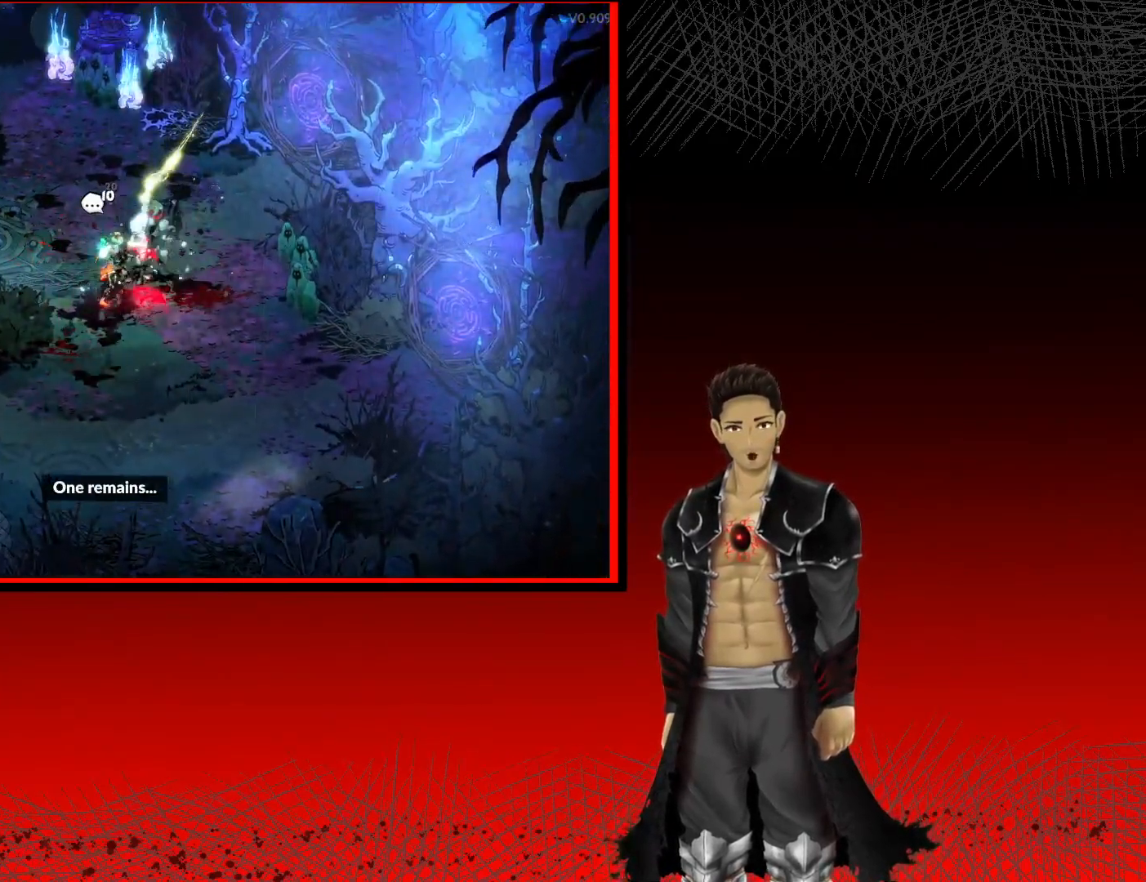
{"buttons": [], "left_stick": "up-left", "right_stick": "center", "events": [[300, "left_stick", "up-left"]]}
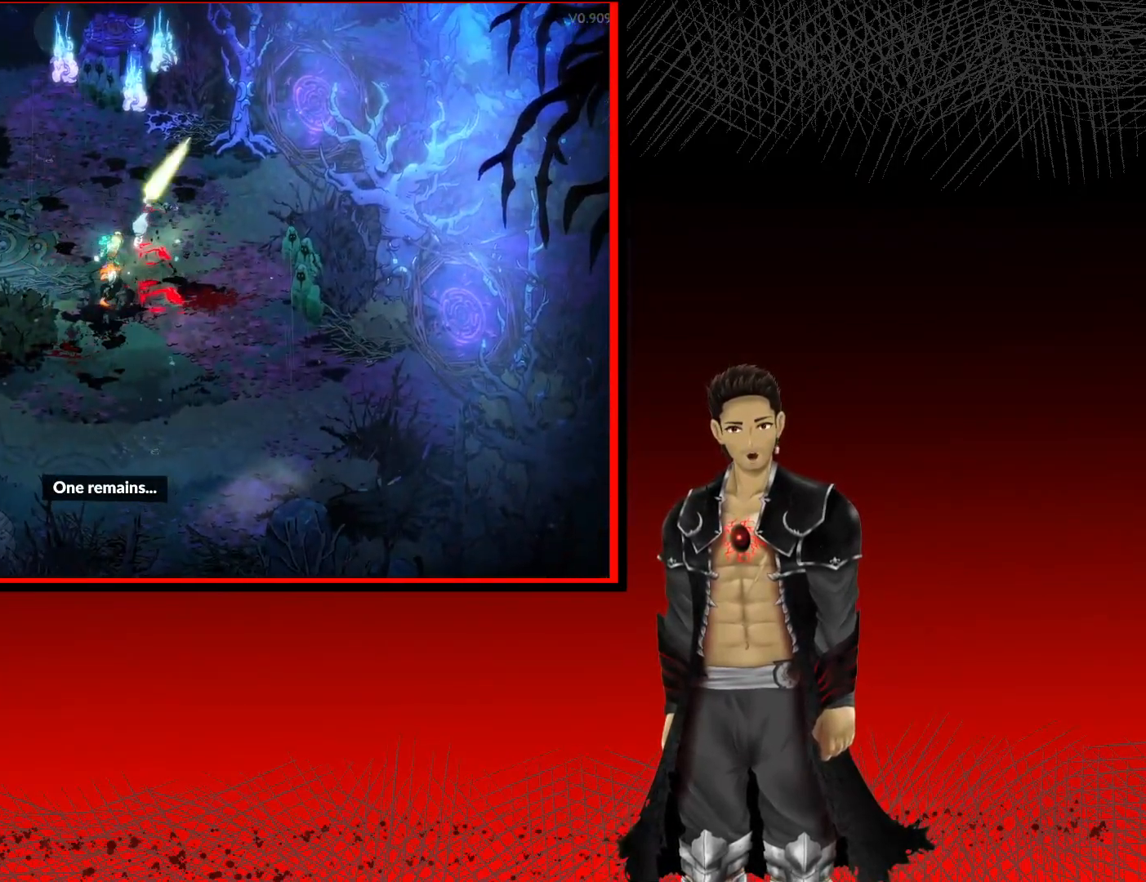
{"buttons": [], "left_stick": "center", "right_stick": "center", "events": [[50, "left_stick", "center"], [317, "R1", "down"], [483, "R1", "up"]]}